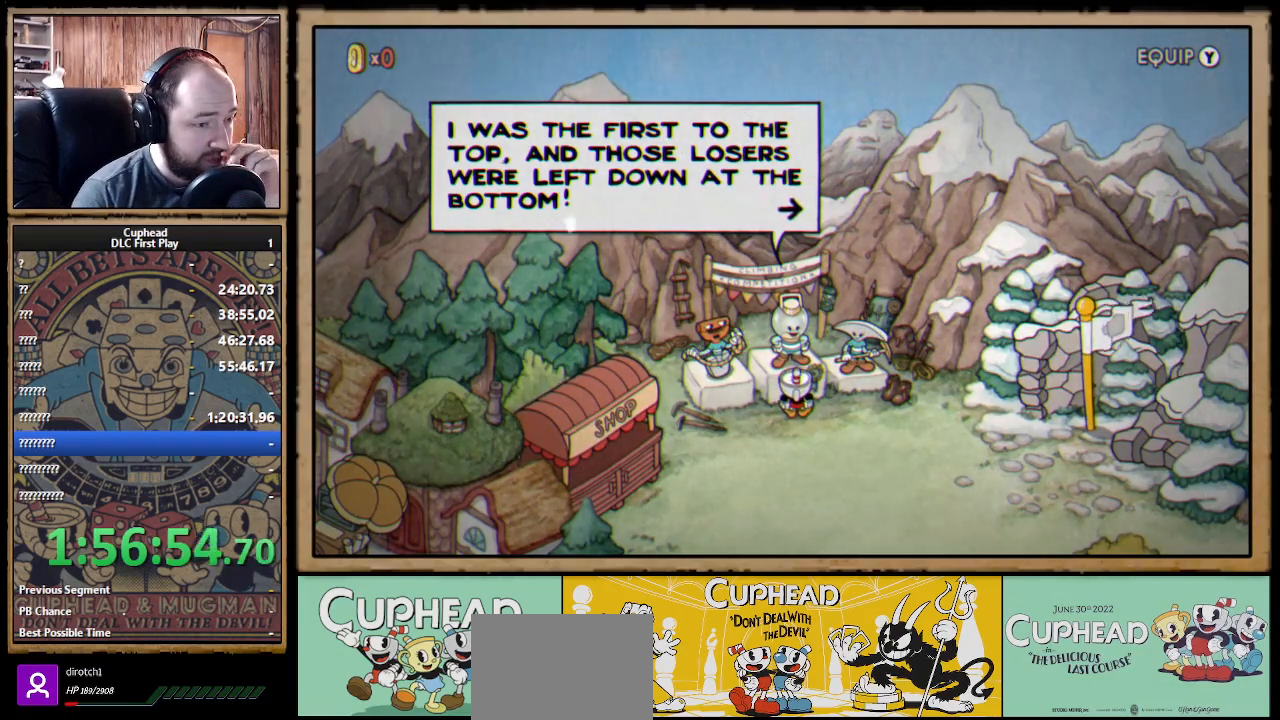
Gameplay with a controller (Xbox layout); each line is a JSON object with the inputs held at the frame after it. "events" lists button and stick changes between this image and that frame as [ms after this image, input, new state], when the widget could be followed in between. Not read: R3.
{"buttons": ["A"], "left_stick": "center", "right_stick": "center", "events": [[483, "A", "down"]]}
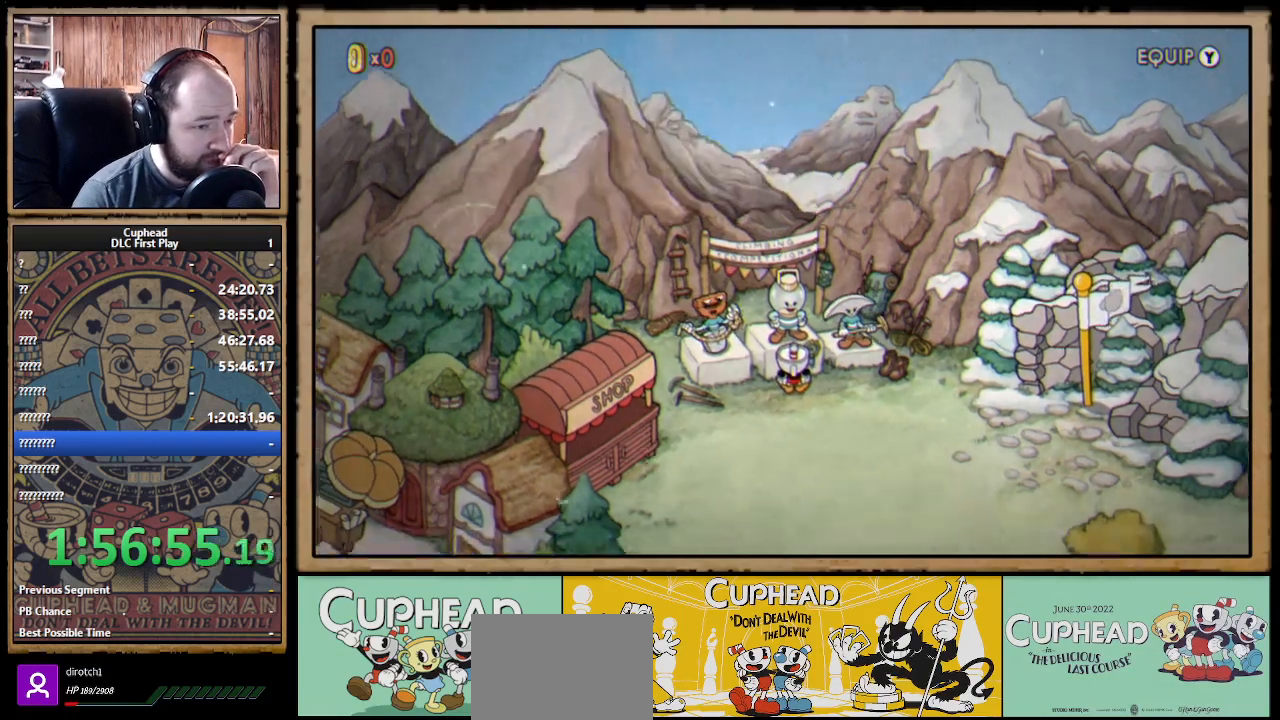
{"buttons": ["DPAD_DOWN"], "left_stick": "center", "right_stick": "center", "events": [[67, "A", "up"], [467, "DPAD_DOWN", "down"]]}
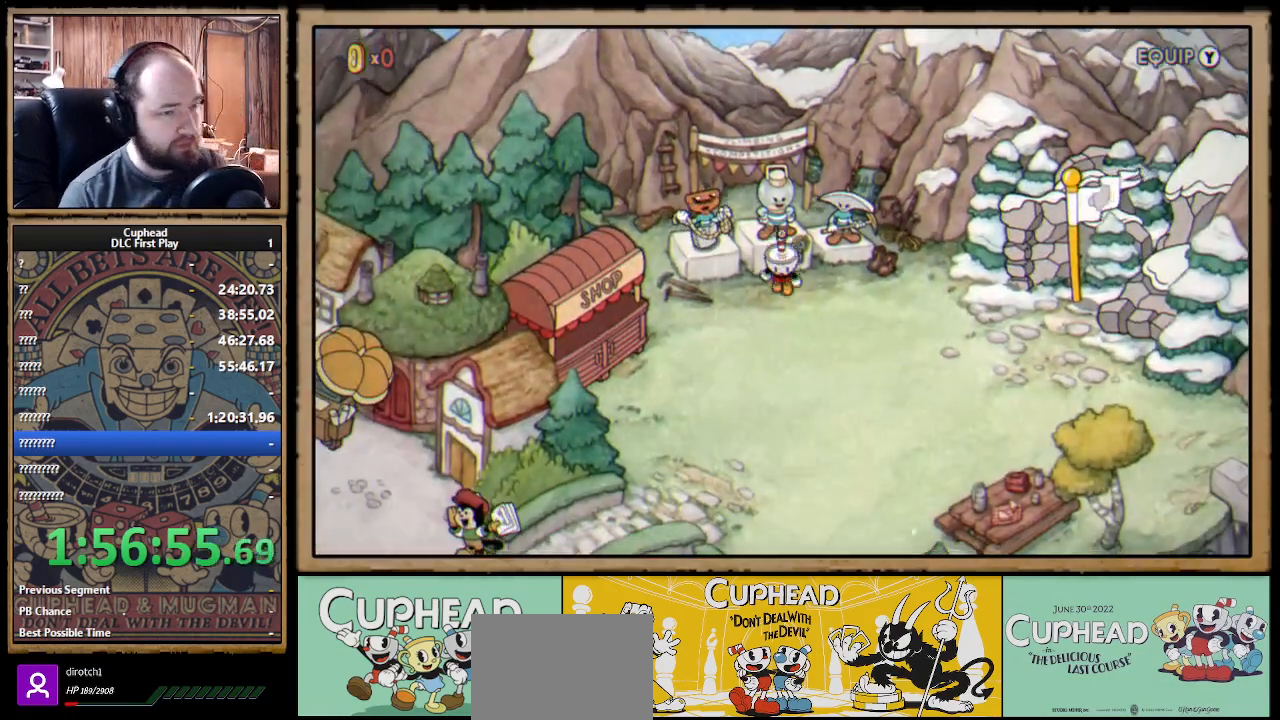
{"buttons": ["DPAD_RIGHT"], "left_stick": "center", "right_stick": "center", "events": [[167, "DPAD_DOWN", "up"], [183, "DPAD_RIGHT", "down"]]}
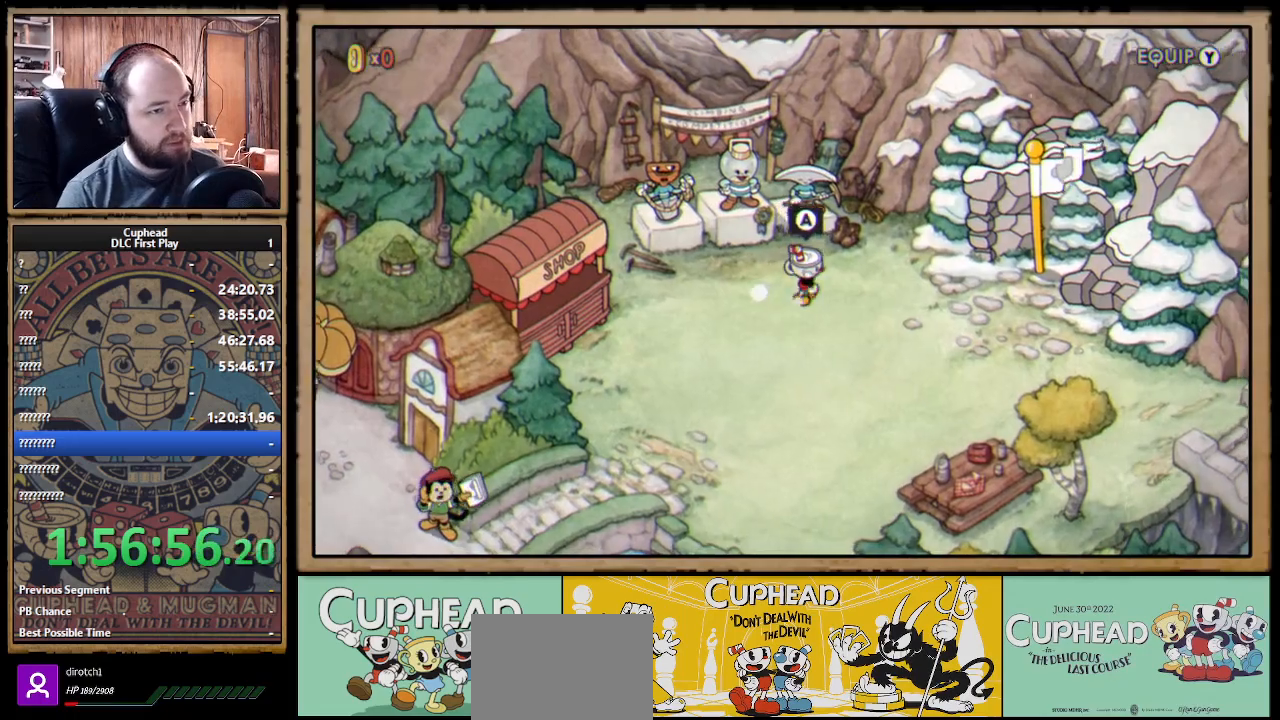
{"buttons": ["DPAD_RIGHT"], "left_stick": "center", "right_stick": "center", "events": [[433, "DPAD_RIGHT", "up"], [450, "DPAD_RIGHT", "down"]]}
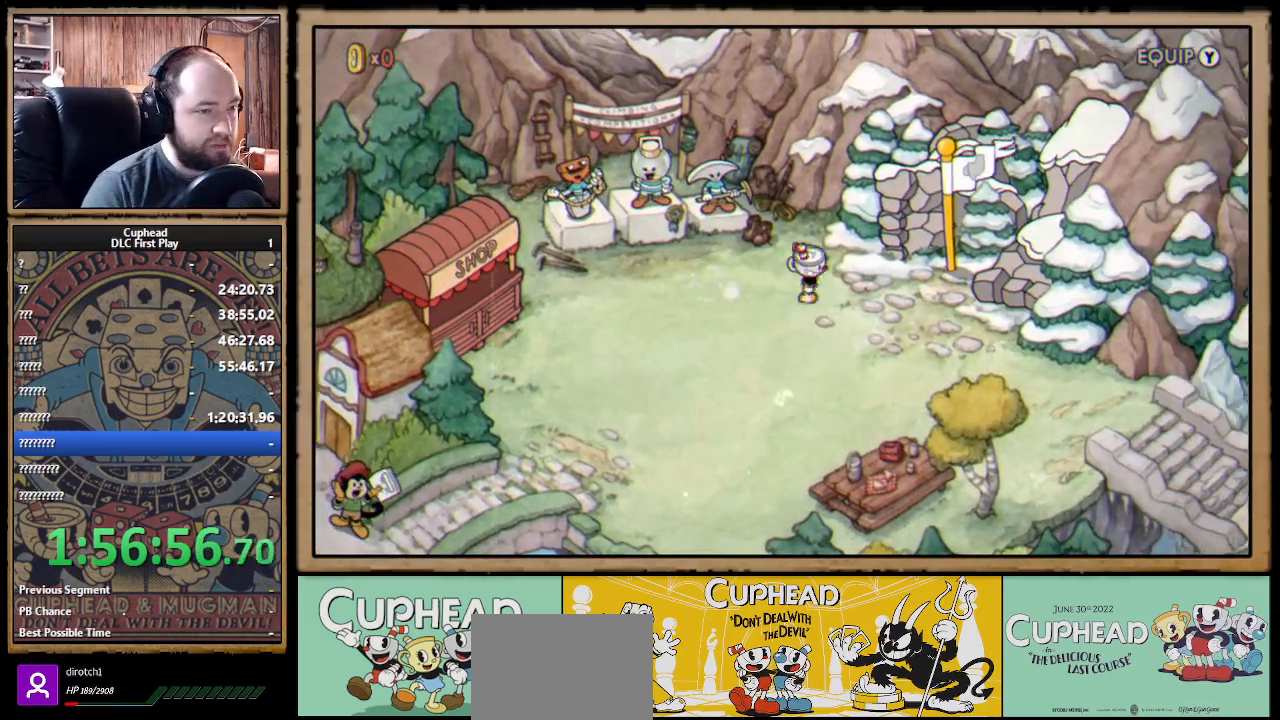
{"buttons": ["DPAD_DOWN", "DPAD_RIGHT"], "left_stick": "center", "right_stick": "center", "events": [[167, "DPAD_DOWN", "down"]]}
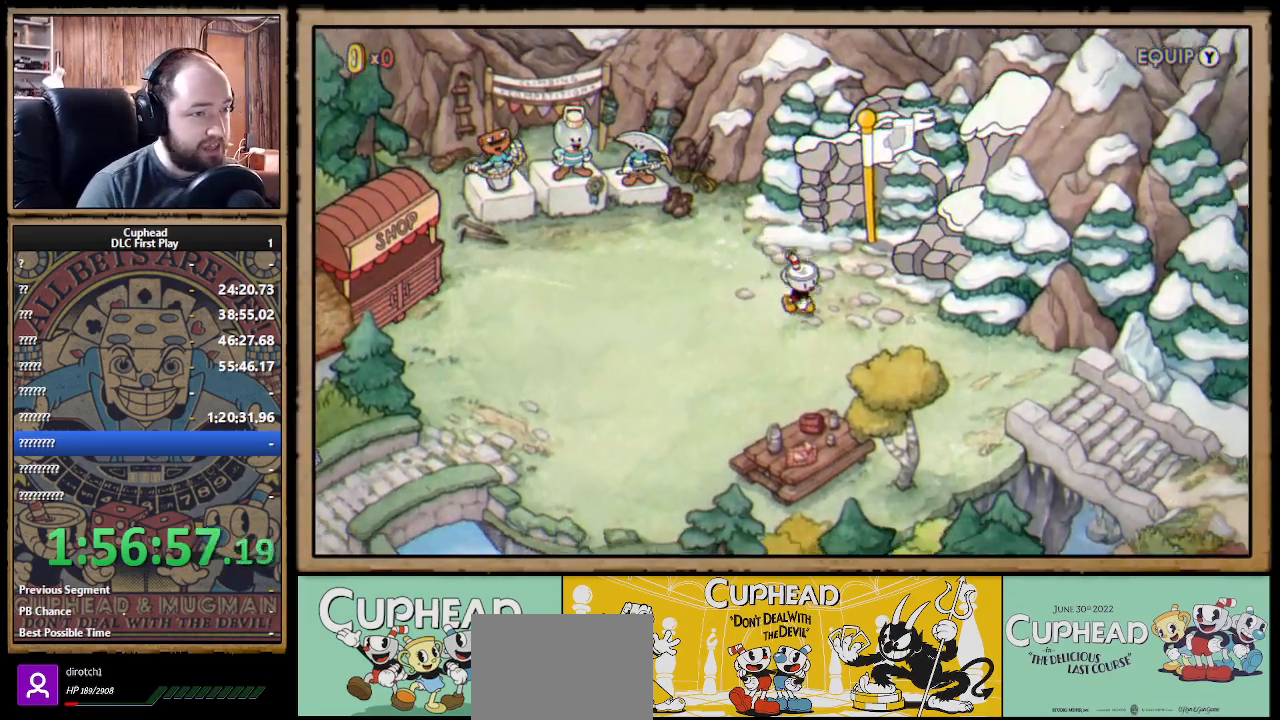
{"buttons": ["DPAD_DOWN", "DPAD_RIGHT"], "left_stick": "center", "right_stick": "center", "events": [[83, "DPAD_DOWN", "up"], [450, "DPAD_DOWN", "down"]]}
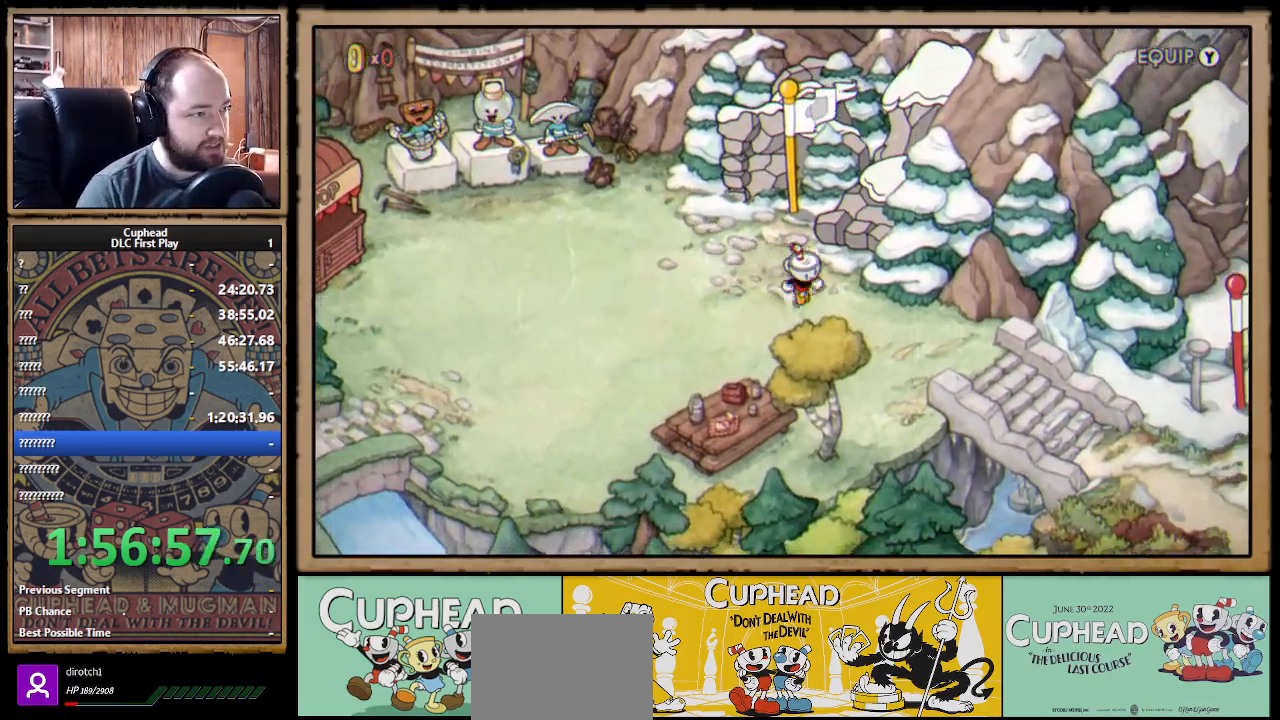
{"buttons": ["DPAD_RIGHT"], "left_stick": "center", "right_stick": "center", "events": [[167, "DPAD_DOWN", "up"]]}
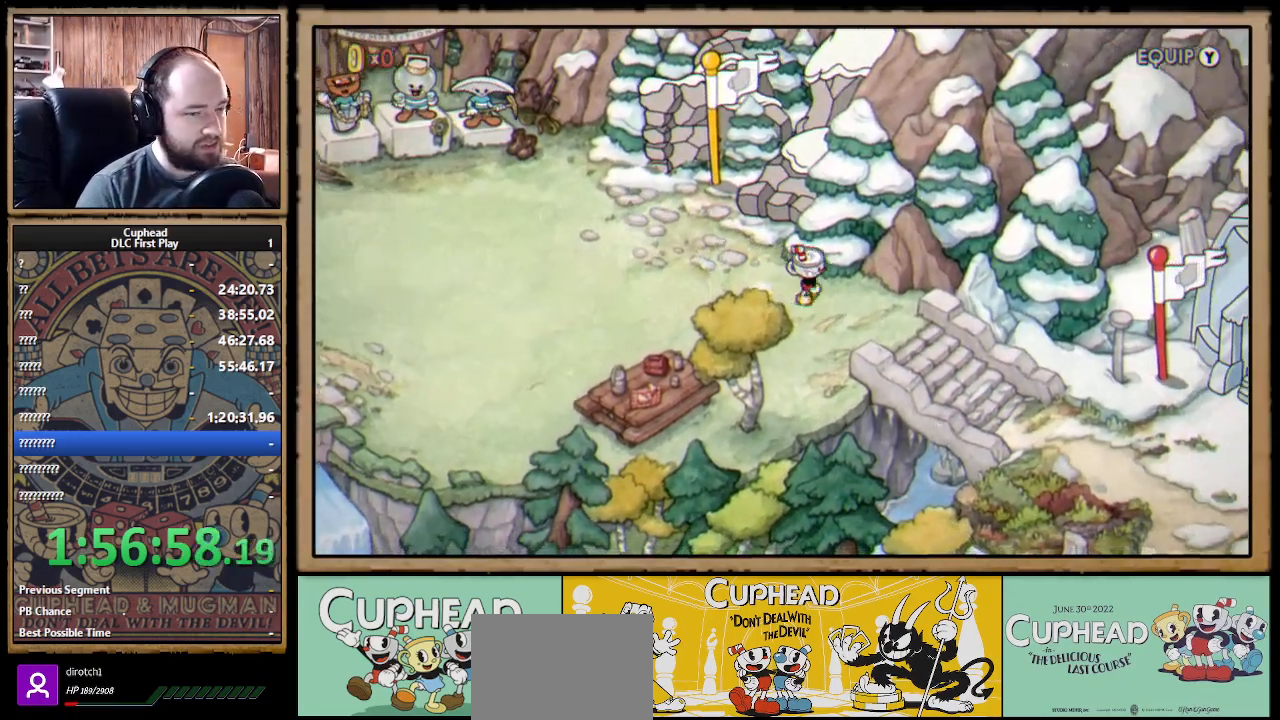
{"buttons": ["DPAD_DOWN", "DPAD_RIGHT"], "left_stick": "center", "right_stick": "center", "events": [[183, "DPAD_DOWN", "down"]]}
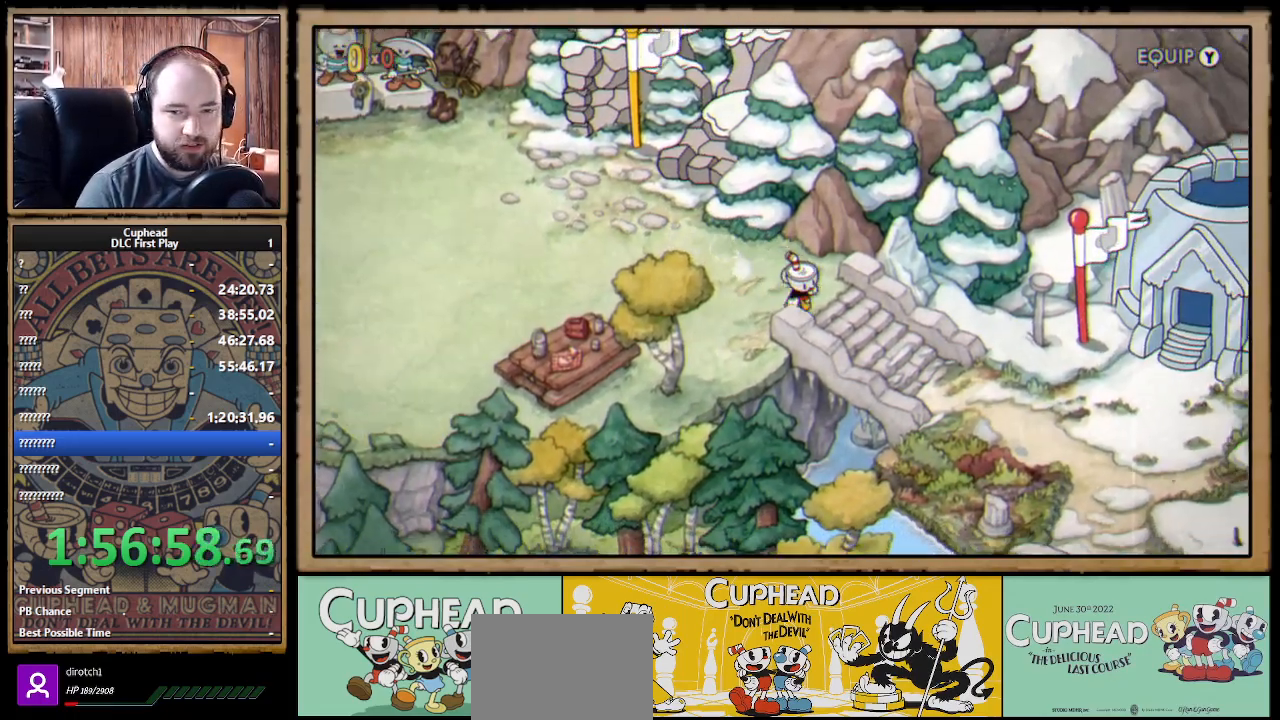
{"buttons": ["DPAD_DOWN", "DPAD_RIGHT"], "left_stick": "center", "right_stick": "center", "events": [[300, "DPAD_RIGHT", "up"], [367, "DPAD_RIGHT", "down"]]}
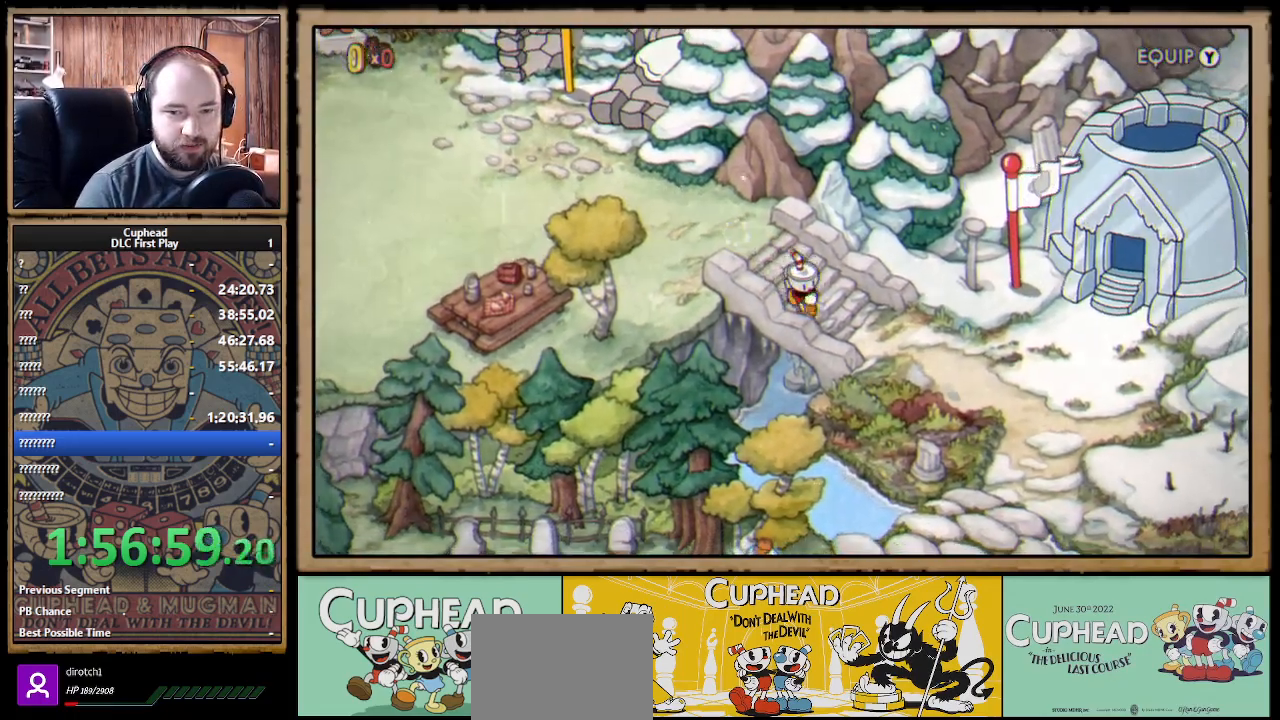
{"buttons": ["DPAD_DOWN"], "left_stick": "center", "right_stick": "center", "events": [[17, "DPAD_RIGHT", "up"]]}
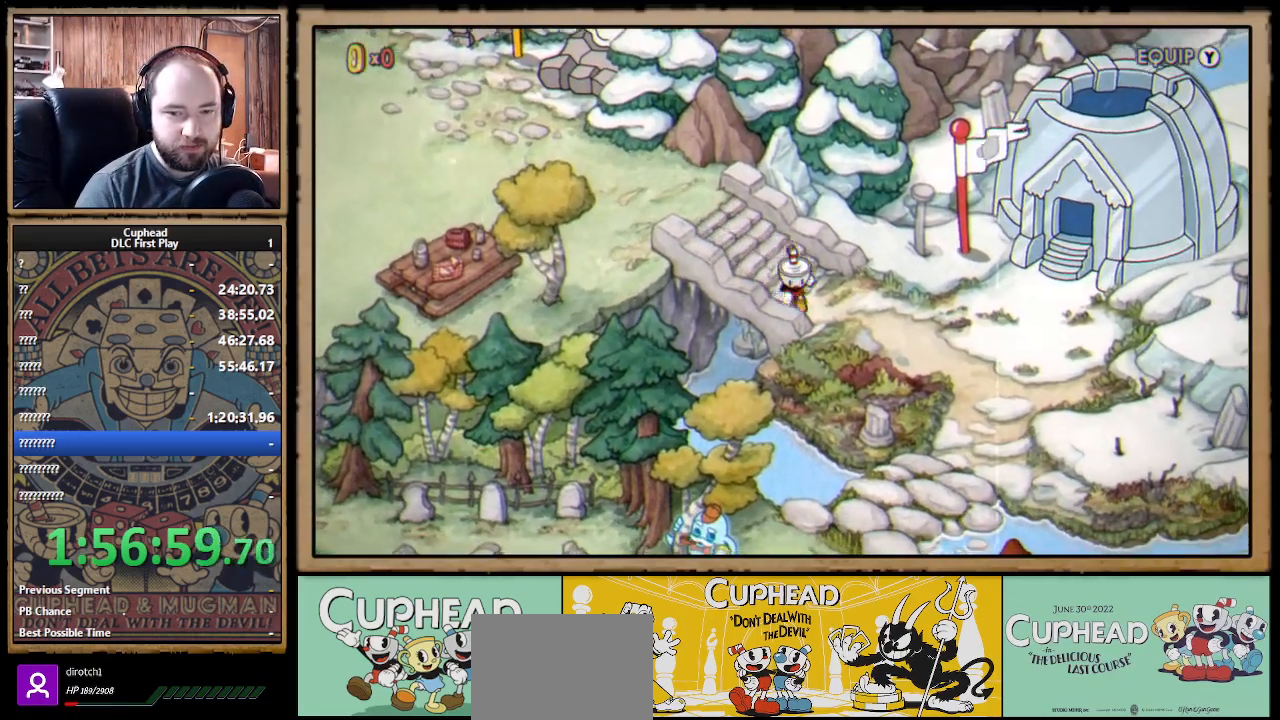
{"buttons": ["DPAD_DOWN"], "left_stick": "center", "right_stick": "center", "events": [[50, "DPAD_RIGHT", "down"], [400, "DPAD_RIGHT", "up"]]}
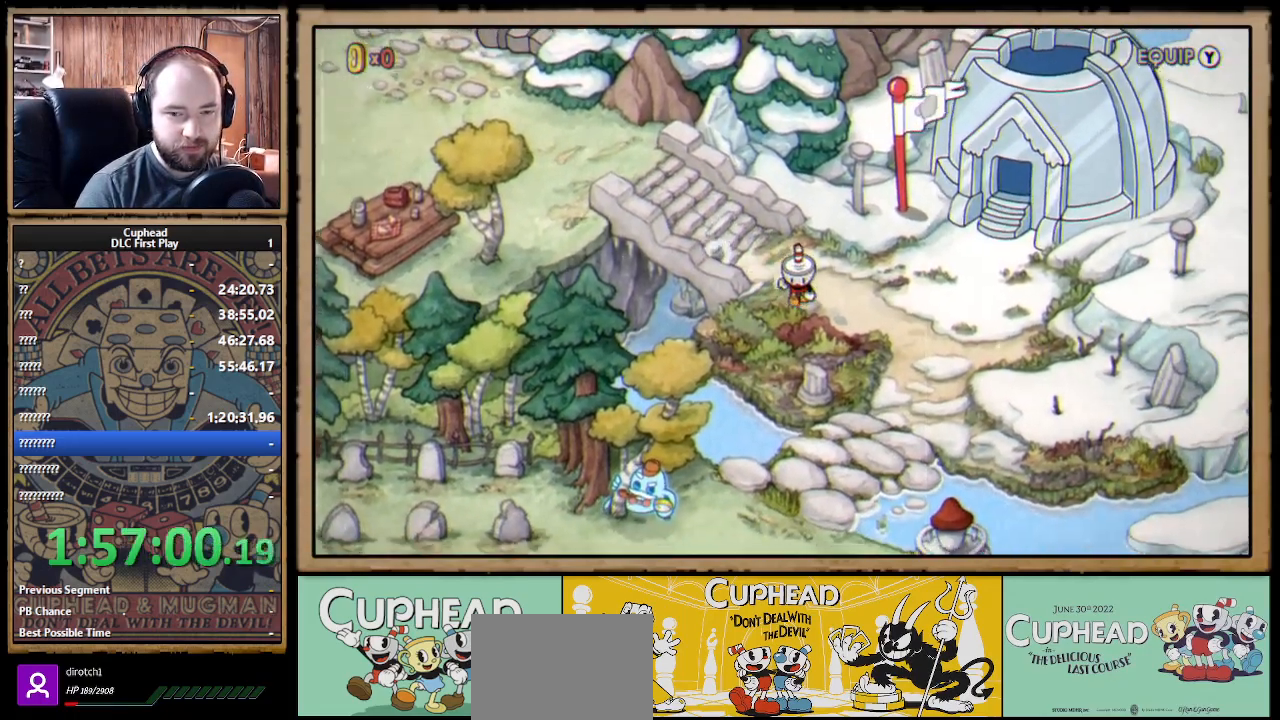
{"buttons": ["DPAD_DOWN"], "left_stick": "center", "right_stick": "center", "events": []}
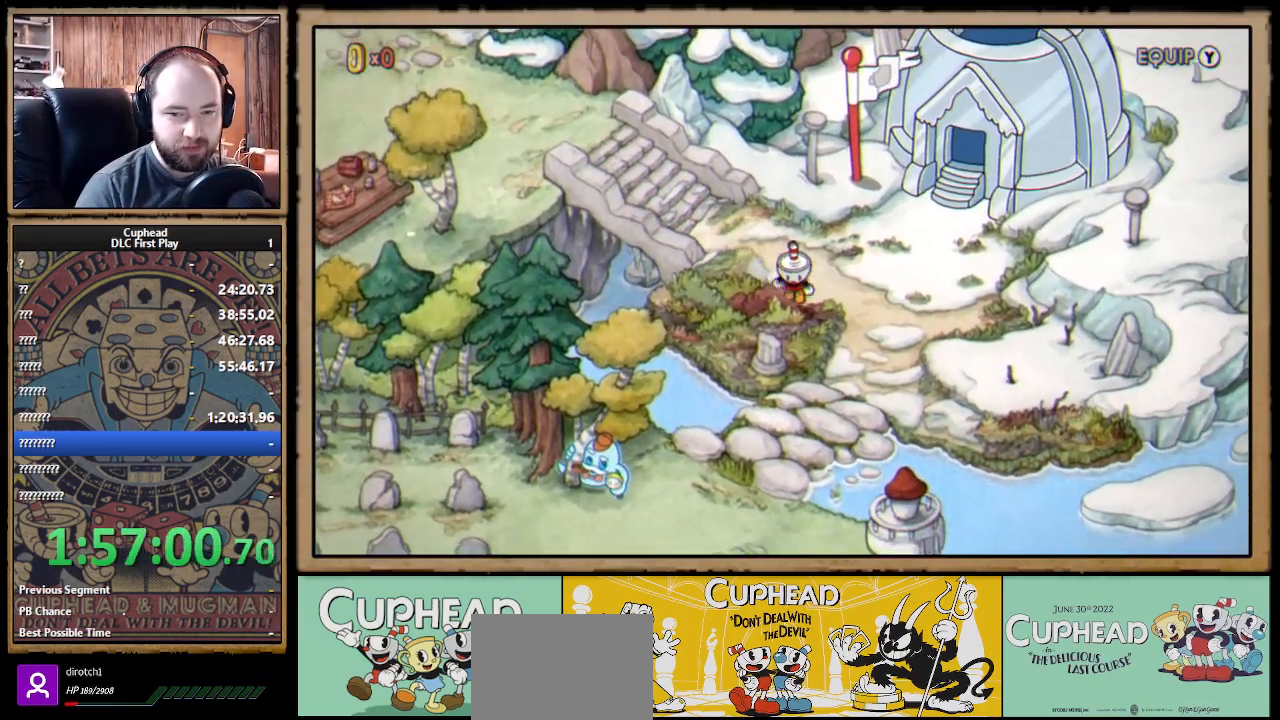
{"buttons": ["DPAD_DOWN", "DPAD_RIGHT"], "left_stick": "center", "right_stick": "center", "events": [[417, "DPAD_RIGHT", "down"]]}
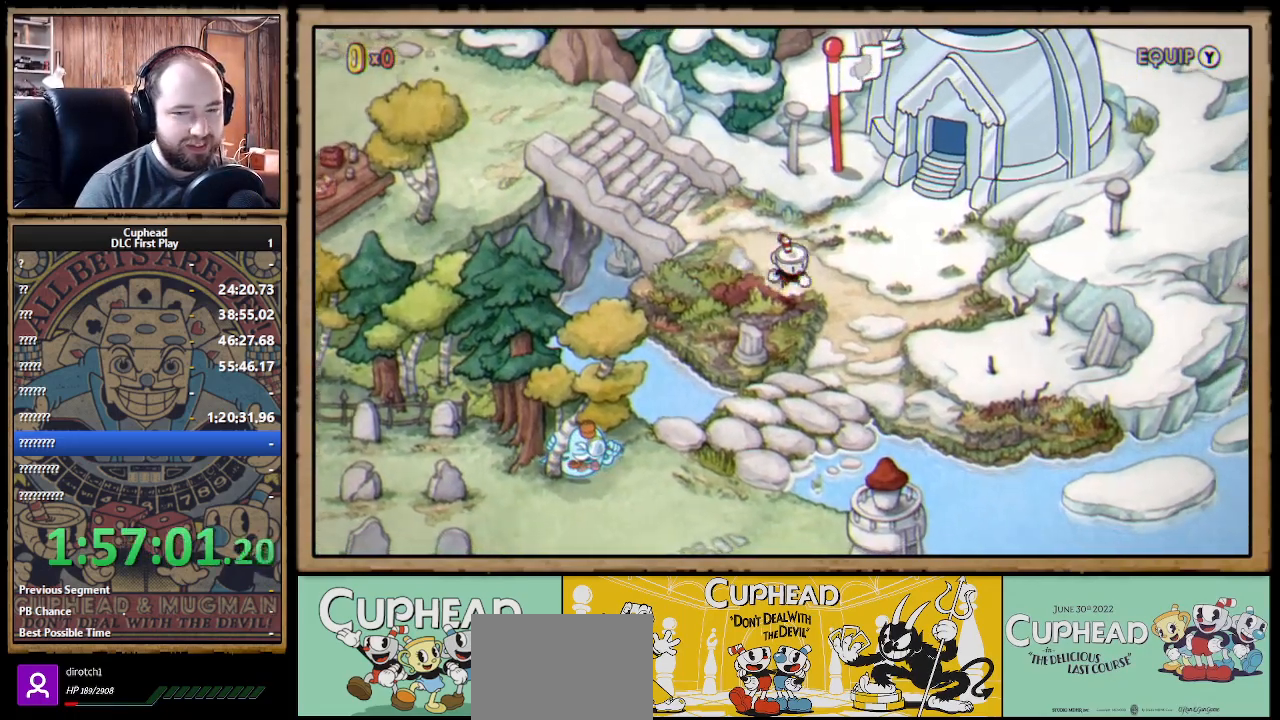
{"buttons": ["DPAD_DOWN"], "left_stick": "center", "right_stick": "center", "events": [[483, "DPAD_RIGHT", "up"]]}
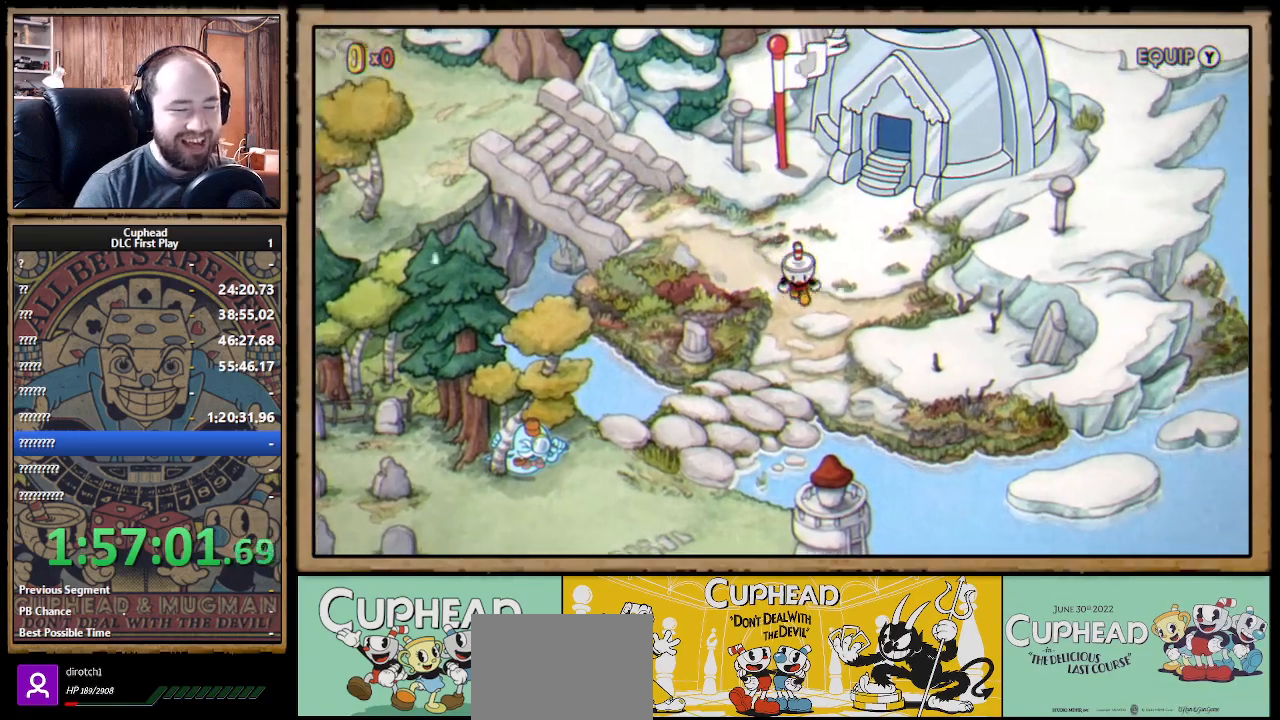
{"buttons": ["DPAD_DOWN", "DPAD_LEFT"], "left_stick": "center", "right_stick": "center", "events": [[150, "DPAD_LEFT", "down"]]}
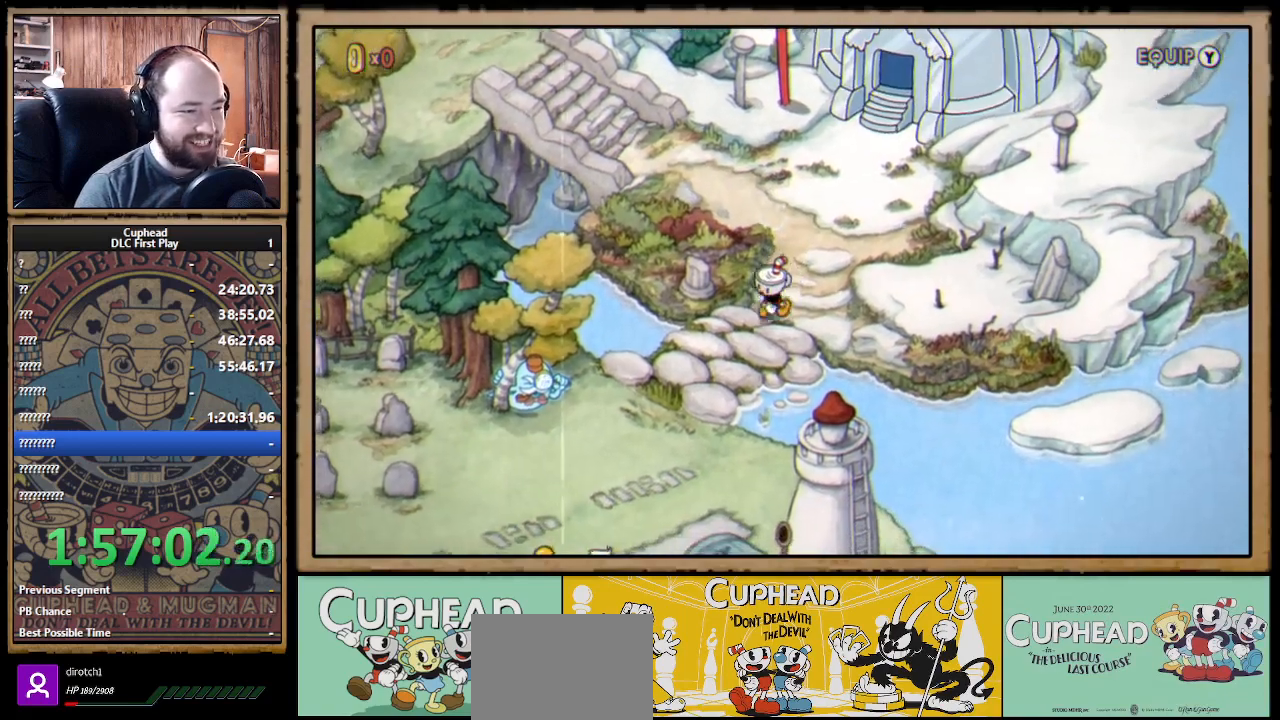
{"buttons": ["DPAD_DOWN", "DPAD_LEFT"], "left_stick": "center", "right_stick": "center", "events": []}
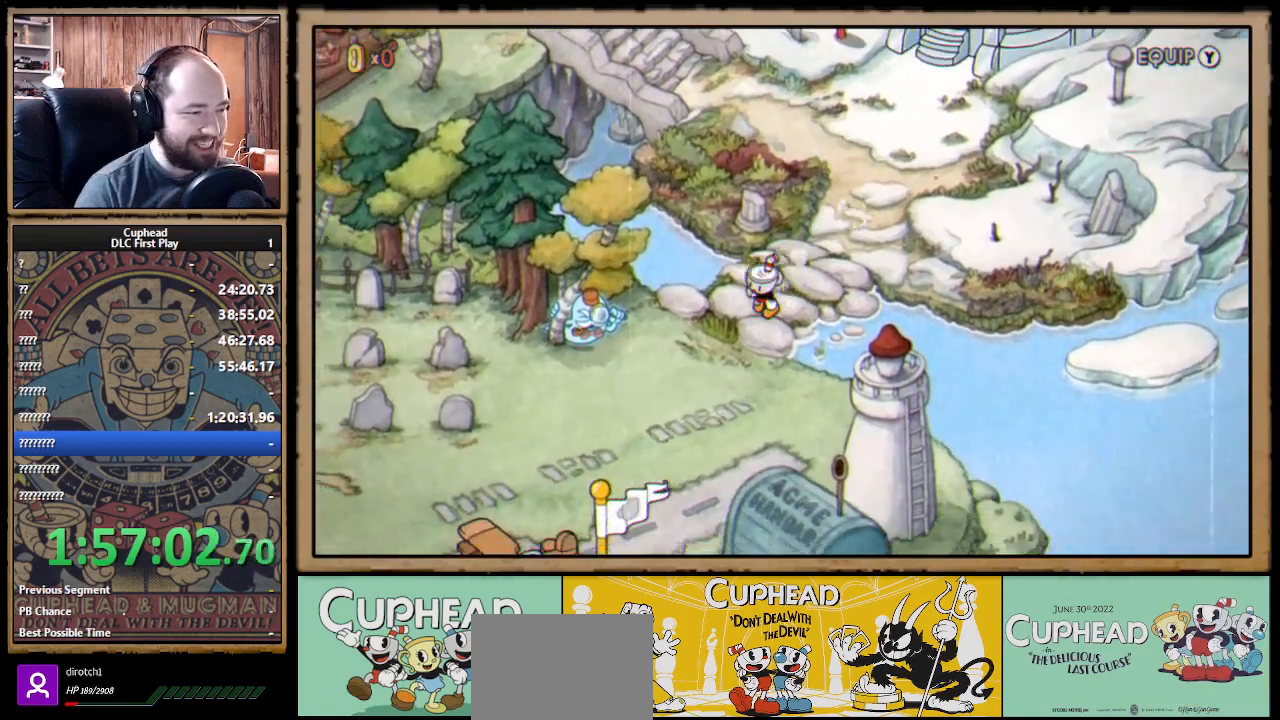
{"buttons": ["DPAD_DOWN", "DPAD_LEFT"], "left_stick": "center", "right_stick": "center", "events": []}
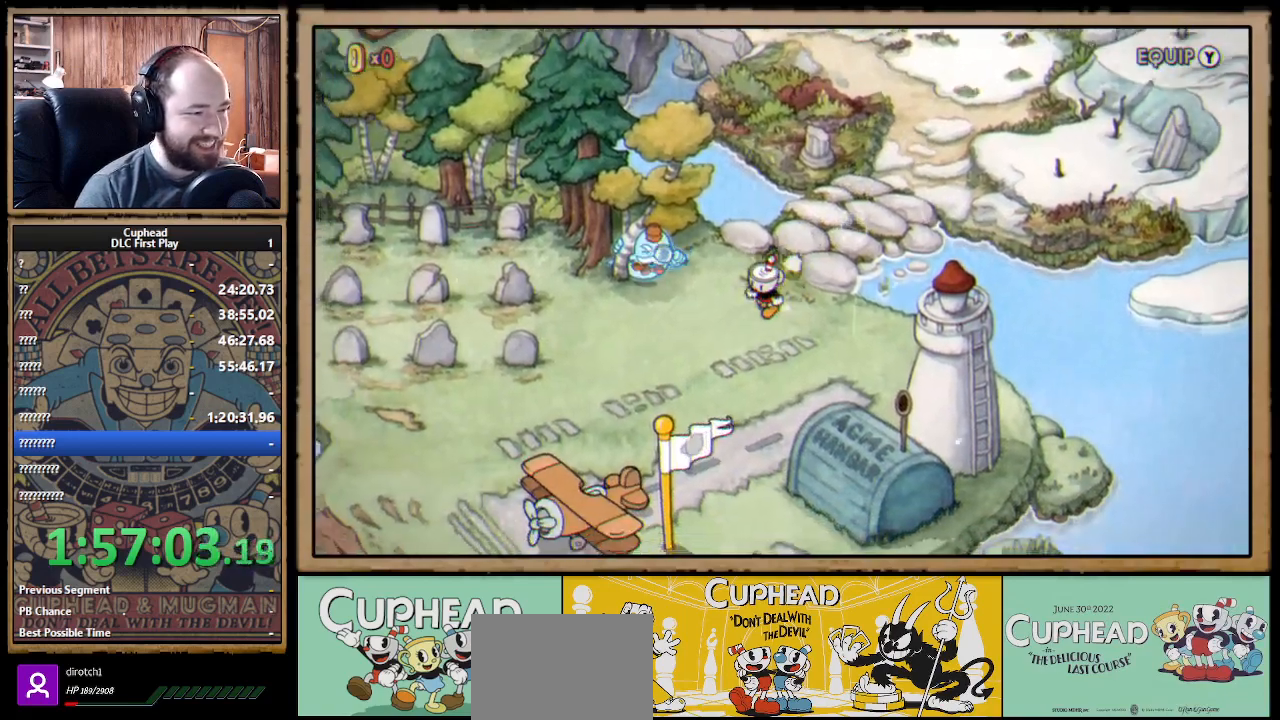
{"buttons": ["DPAD_LEFT"], "left_stick": "center", "right_stick": "center", "events": [[33, "DPAD_DOWN", "up"]]}
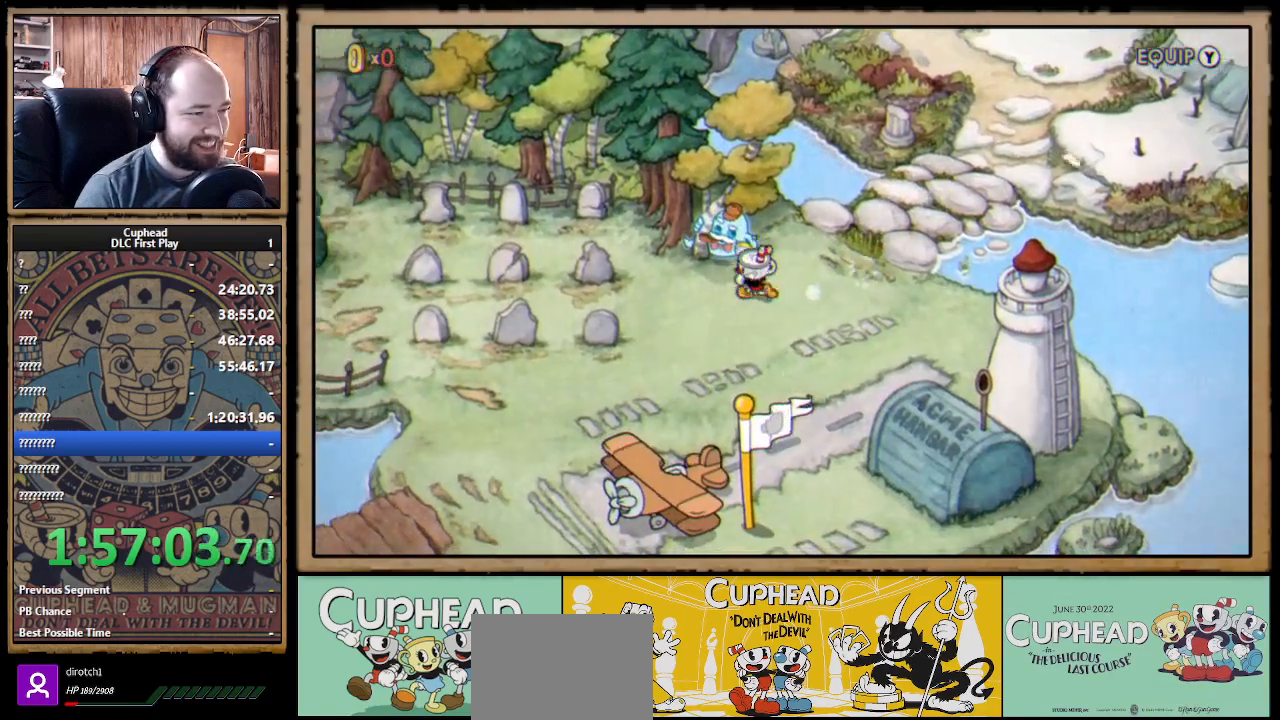
{"buttons": ["DPAD_LEFT"], "left_stick": "center", "right_stick": "center", "events": []}
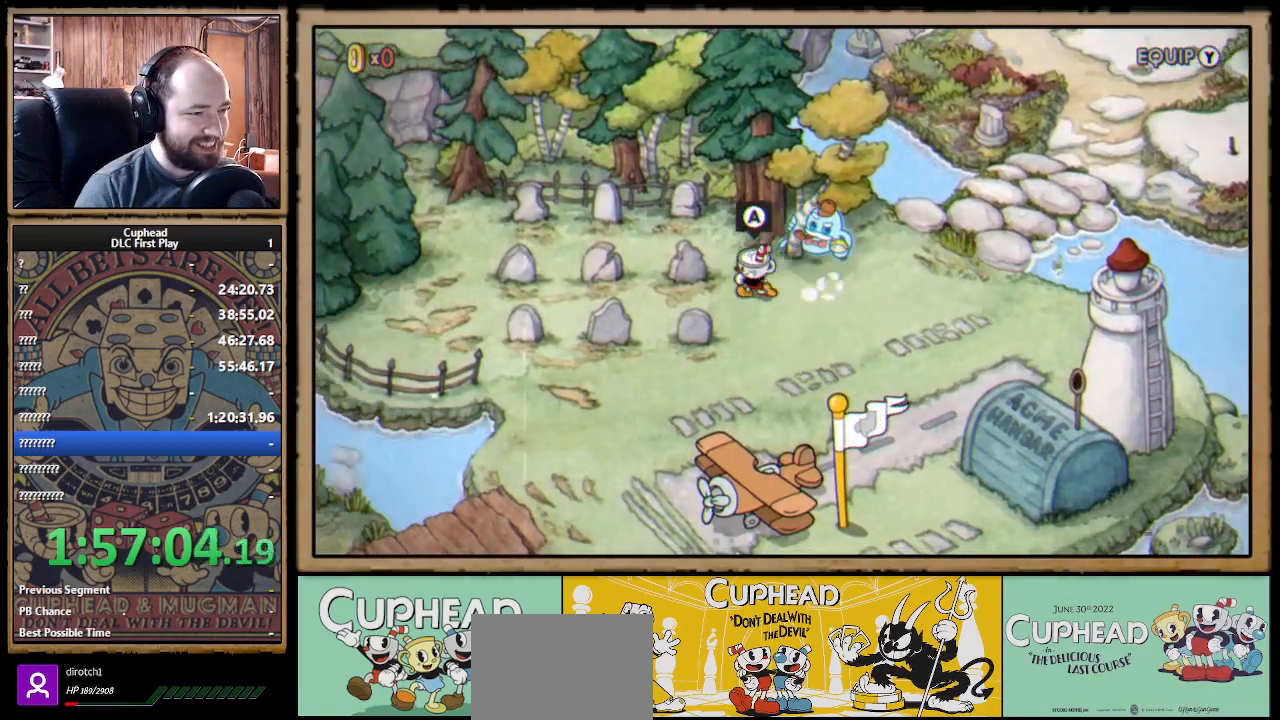
{"buttons": ["DPAD_LEFT"], "left_stick": "center", "right_stick": "center", "events": [[83, "DPAD_UP", "down"], [367, "DPAD_UP", "up"]]}
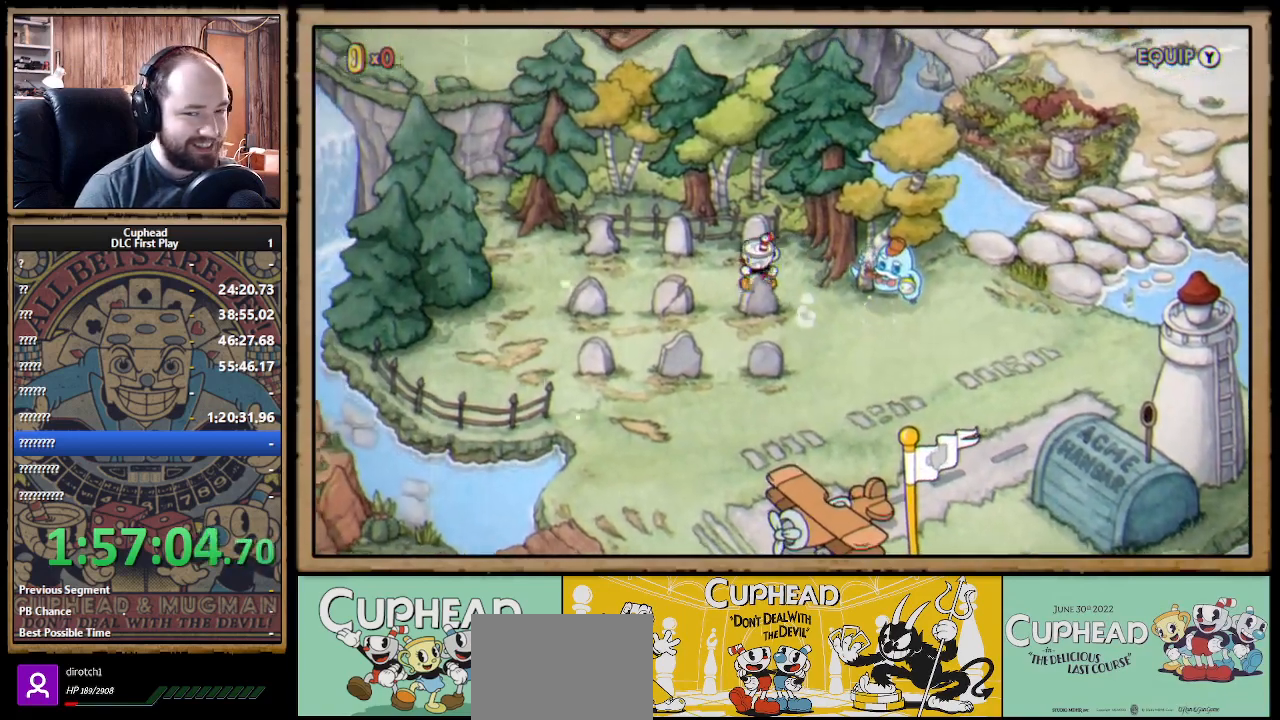
{"buttons": ["DPAD_UP"], "left_stick": "center", "right_stick": "center", "events": [[400, "DPAD_LEFT", "up"], [417, "DPAD_UP", "down"]]}
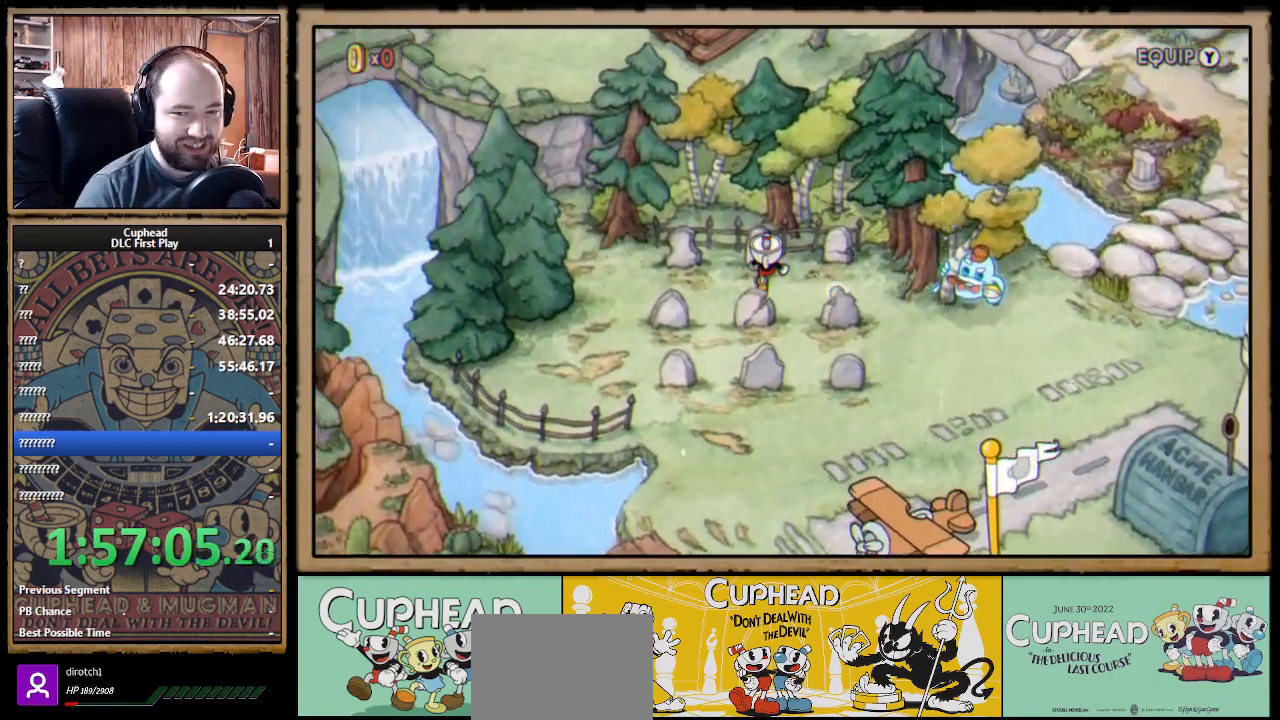
{"buttons": [], "left_stick": "center", "right_stick": "center", "events": [[100, "DPAD_UP", "up"], [200, "A", "down"], [300, "A", "up"]]}
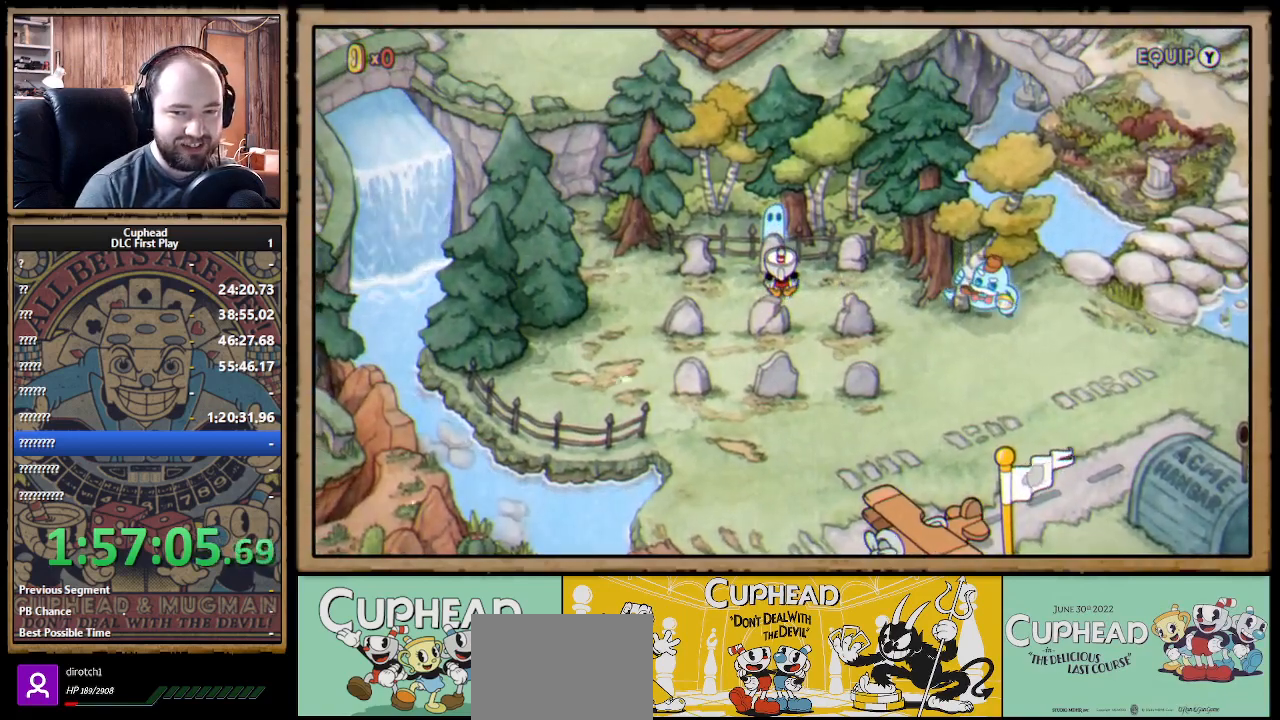
{"buttons": ["DPAD_LEFT"], "left_stick": "center", "right_stick": "center", "events": [[317, "DPAD_LEFT", "down"]]}
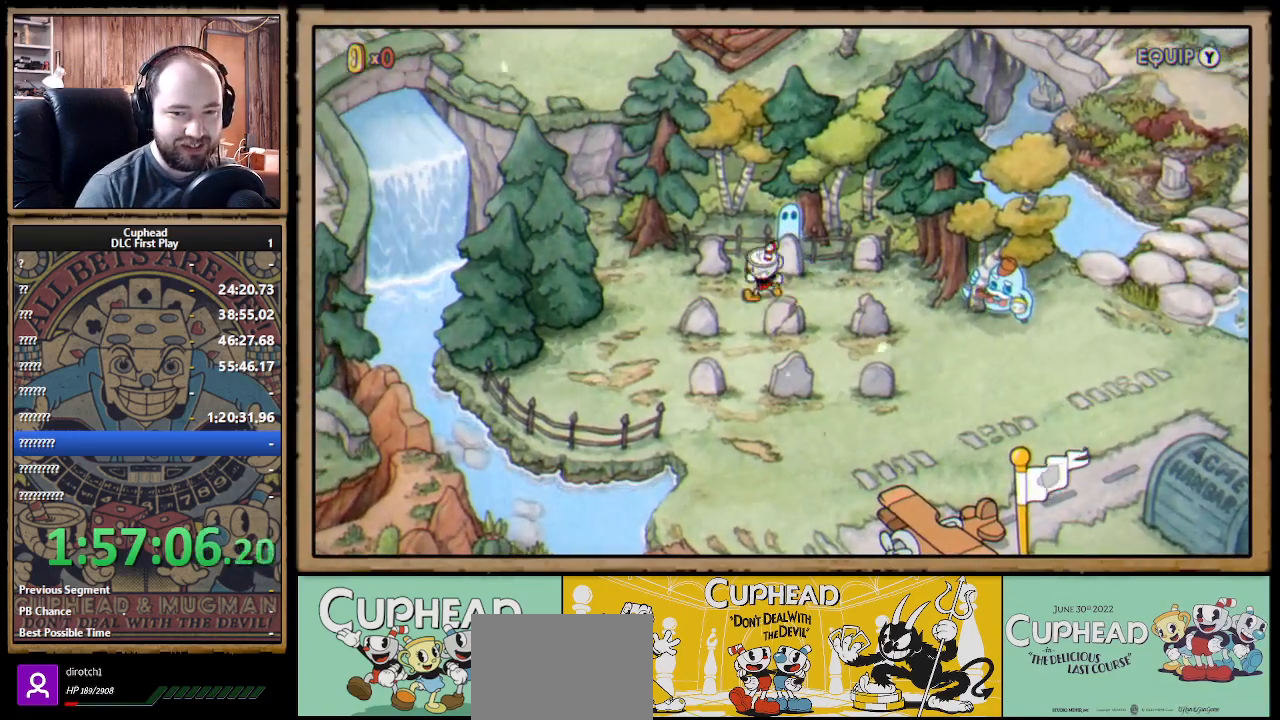
{"buttons": ["DPAD_LEFT"], "left_stick": "center", "right_stick": "center", "events": [[17, "DPAD_DOWN", "down"], [17, "DPAD_LEFT", "up"], [350, "DPAD_DOWN", "up"], [433, "DPAD_LEFT", "down"]]}
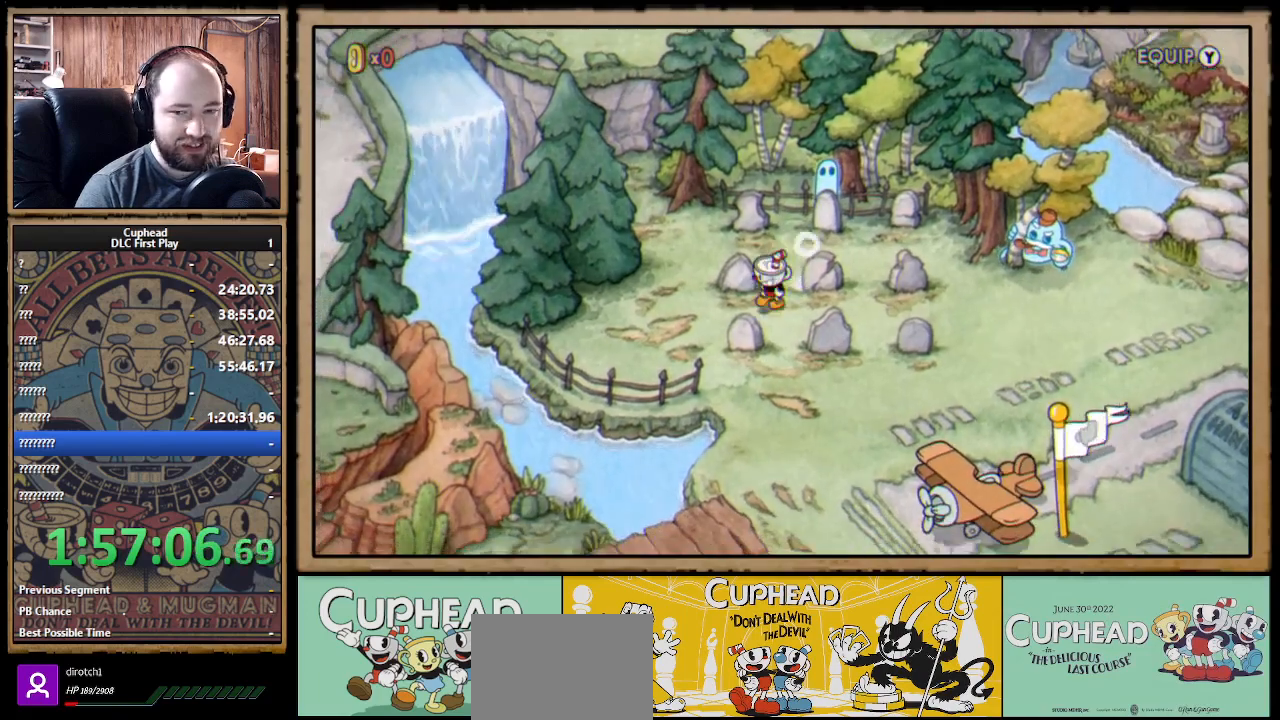
{"buttons": [], "left_stick": "center", "right_stick": "center", "events": [[183, "DPAD_LEFT", "up"], [400, "DPAD_UP", "down"], [483, "DPAD_UP", "up"]]}
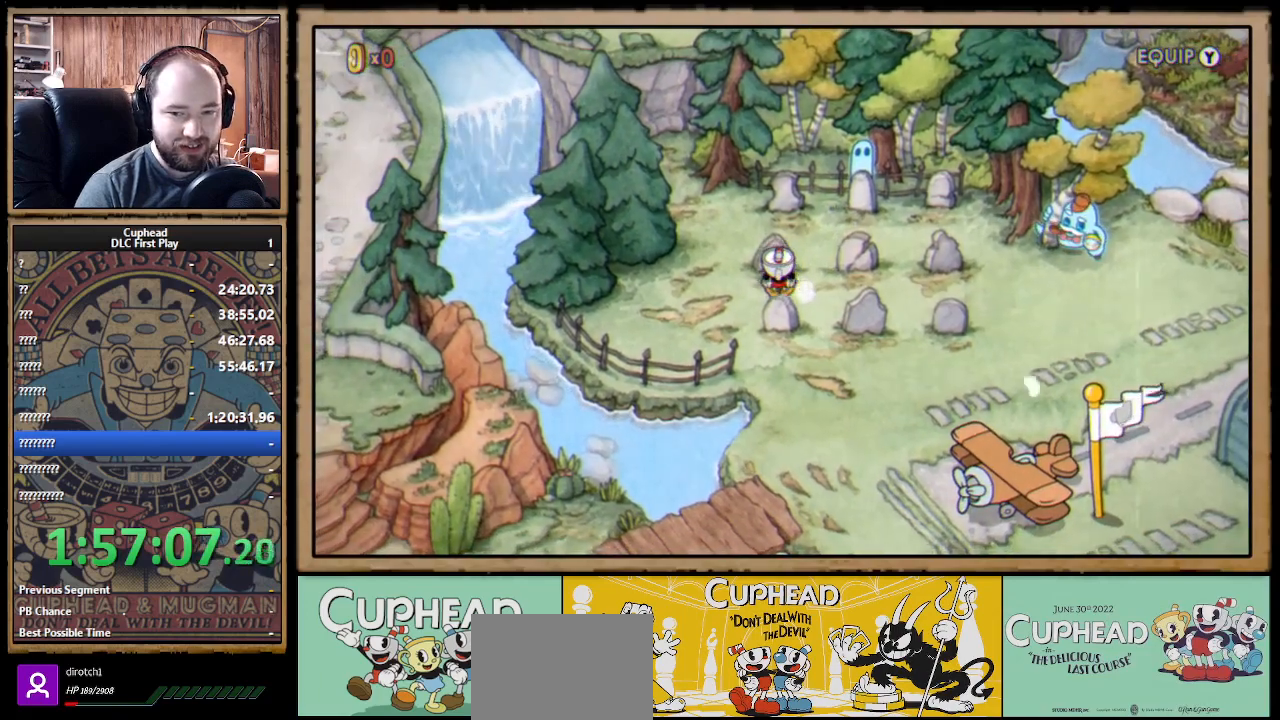
{"buttons": [], "left_stick": "center", "right_stick": "center", "events": [[250, "A", "down"], [350, "A", "up"]]}
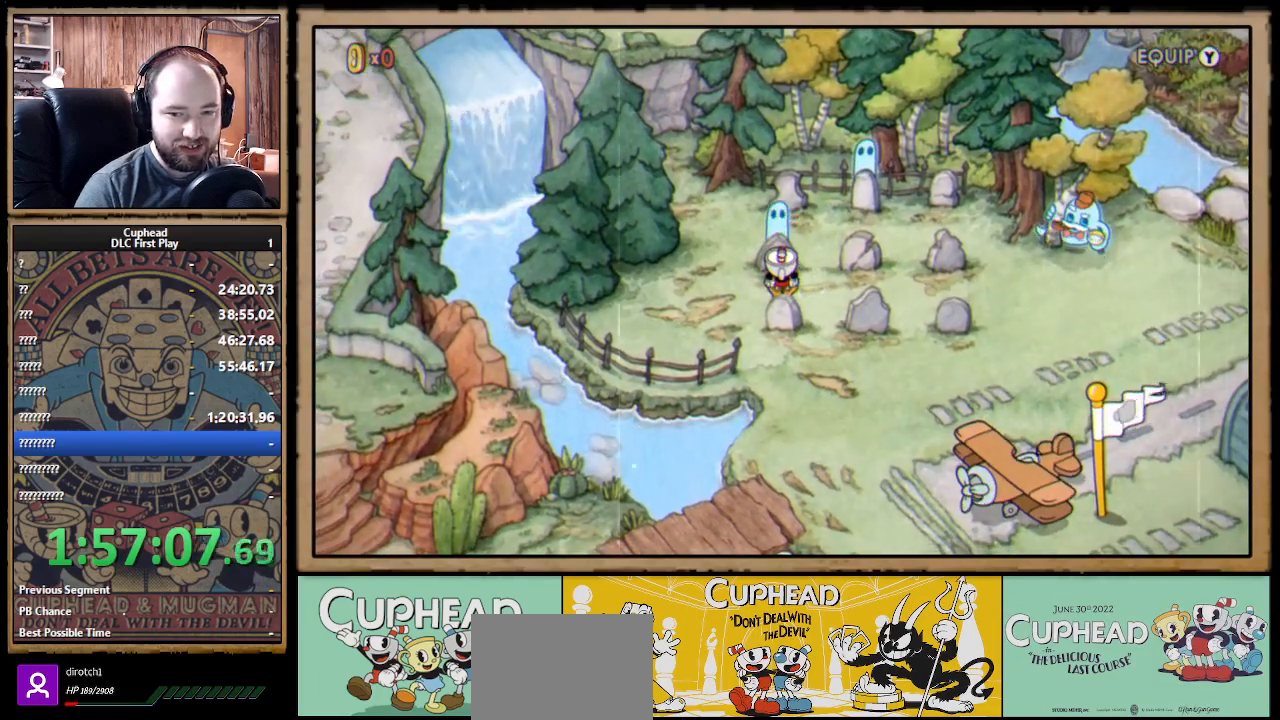
{"buttons": ["DPAD_RIGHT"], "left_stick": "center", "right_stick": "center", "events": [[133, "DPAD_RIGHT", "down"]]}
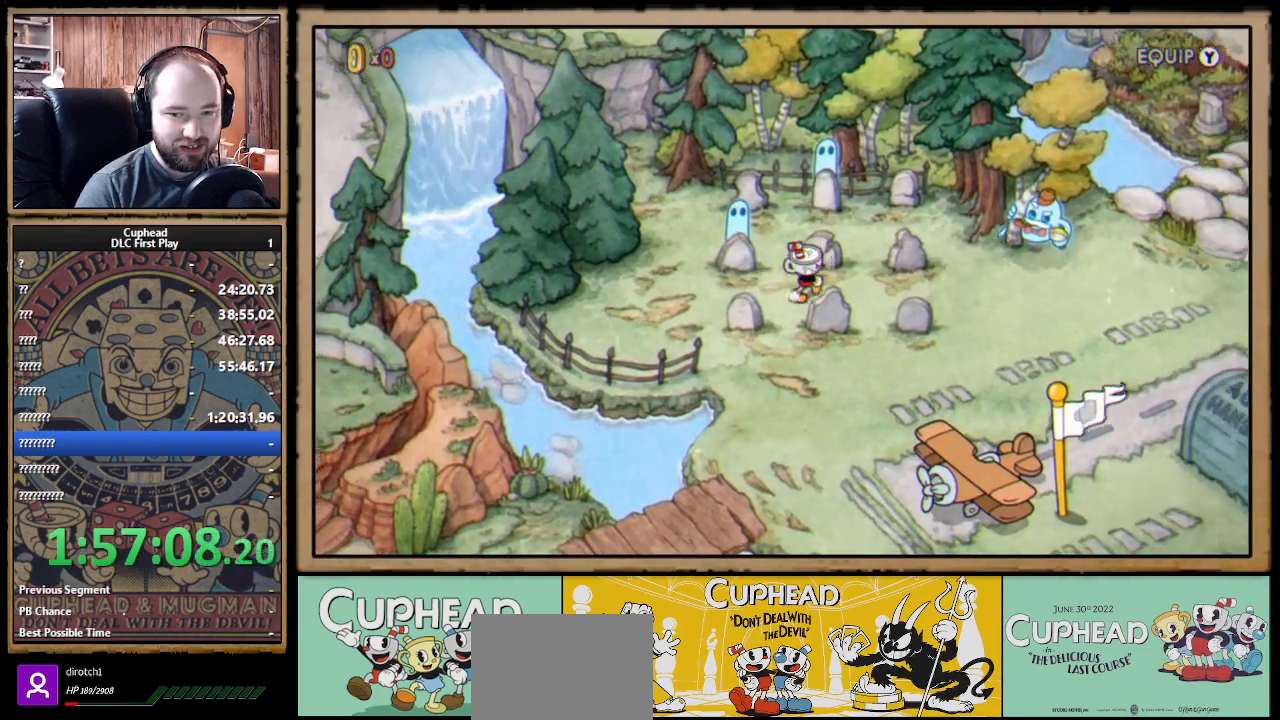
{"buttons": ["DPAD_DOWN"], "left_stick": "center", "right_stick": "center", "events": [[150, "DPAD_DOWN", "down"], [317, "DPAD_RIGHT", "up"]]}
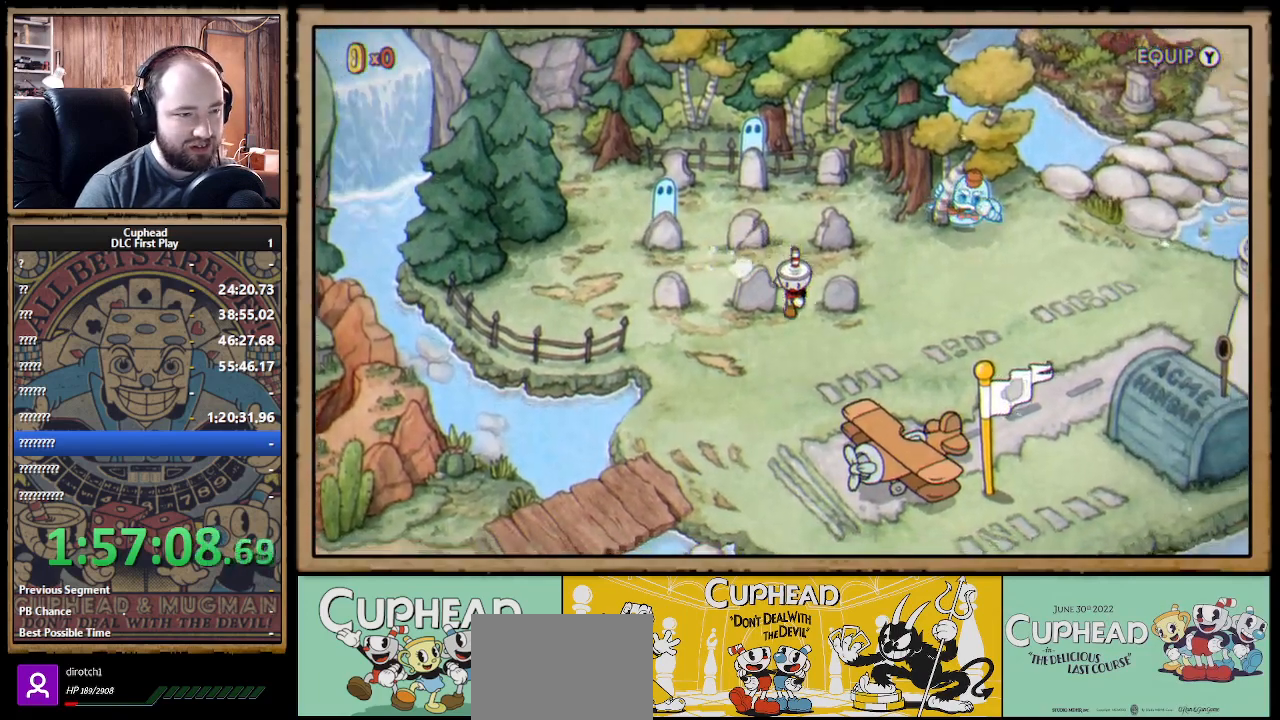
{"buttons": ["A"], "left_stick": "center", "right_stick": "center", "events": [[50, "DPAD_RIGHT", "down"], [200, "DPAD_DOWN", "up"], [333, "DPAD_UP", "down"], [350, "DPAD_RIGHT", "up"], [417, "A", "down"], [483, "DPAD_UP", "up"]]}
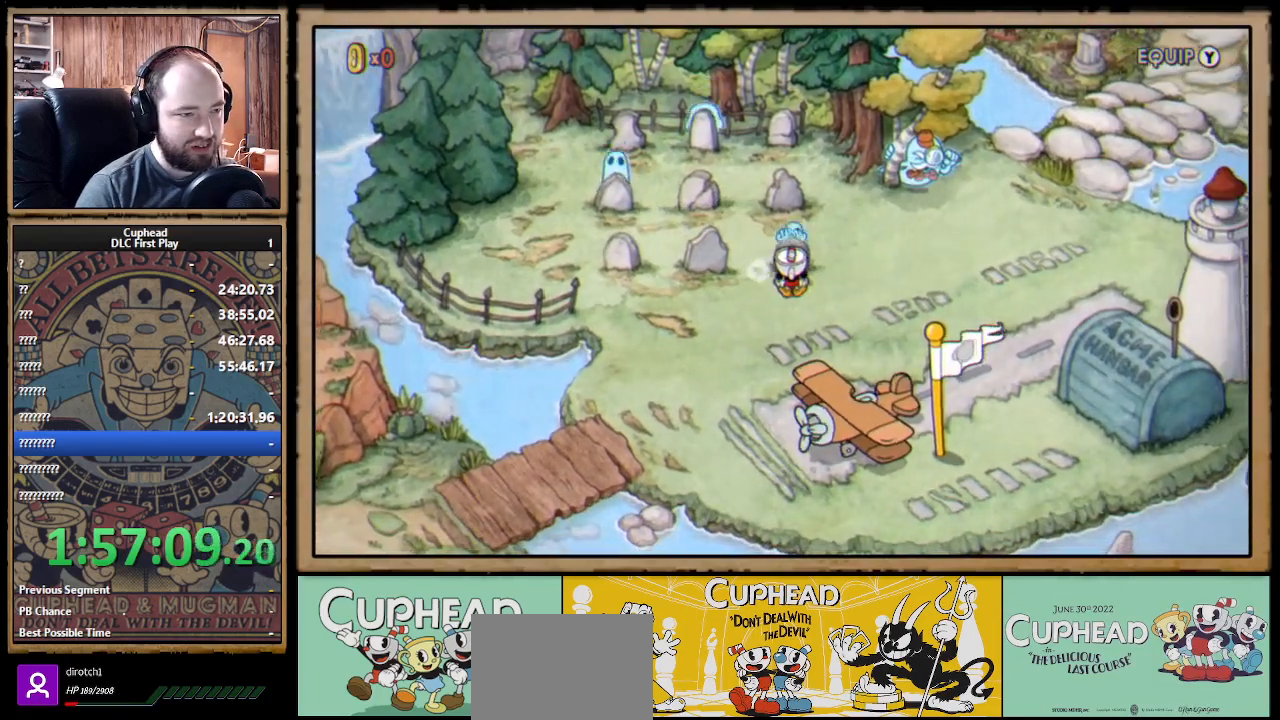
{"buttons": [], "left_stick": "center", "right_stick": "center", "events": [[17, "A", "up"]]}